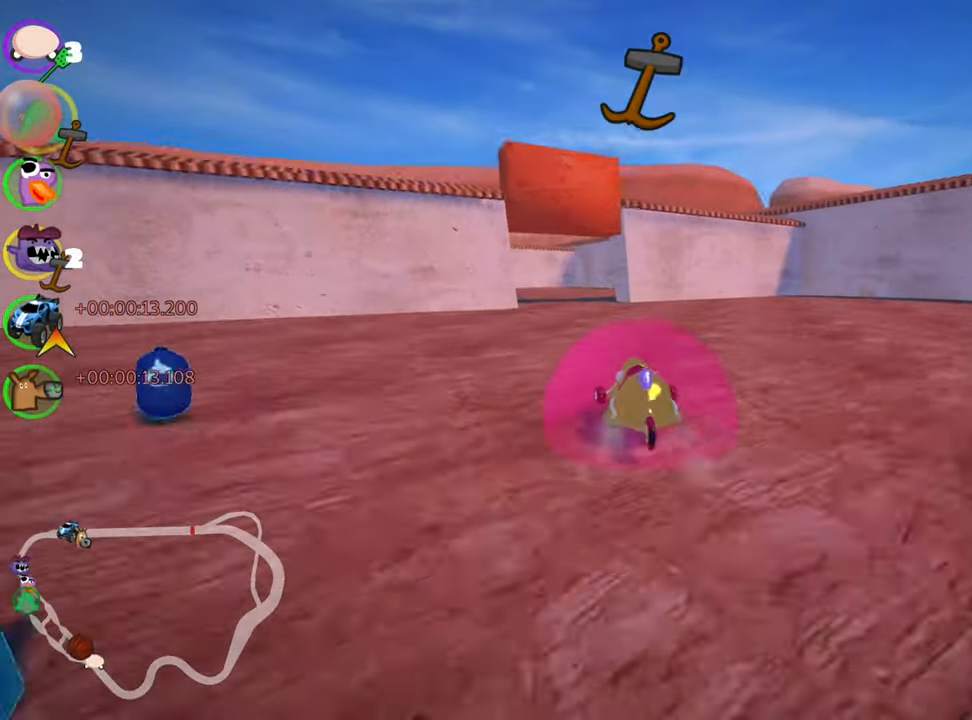
Gameplay with keyboard; each line is a JSON object with the keys held at the frame after it. "events" lists presses ("down") and releases ("up") of "down", "fire", "flag", "left", "look", "nitro", "right", "skid" and "up" between this image and that frame as [ms after this image, input, new state], when the widget could be followed in between. No other keys are recorded. Mouse input is not recorded. Key names are as the overlay labels them; some are game actions (e.g. jump) rather than physical keys.
{"keys": ["right", "skid"], "events": [[167, "up", "up"], [200, "right", "down"]]}
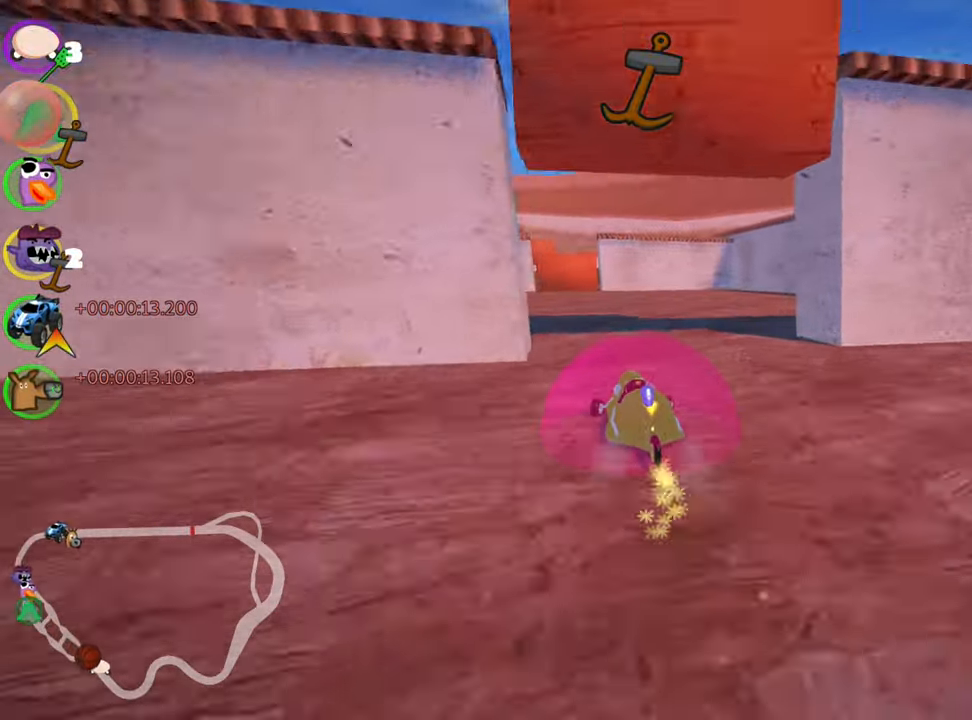
{"keys": ["left", "up"], "events": [[217, "right", "up"], [233, "left", "down"], [350, "skid", "up"], [450, "up", "down"]]}
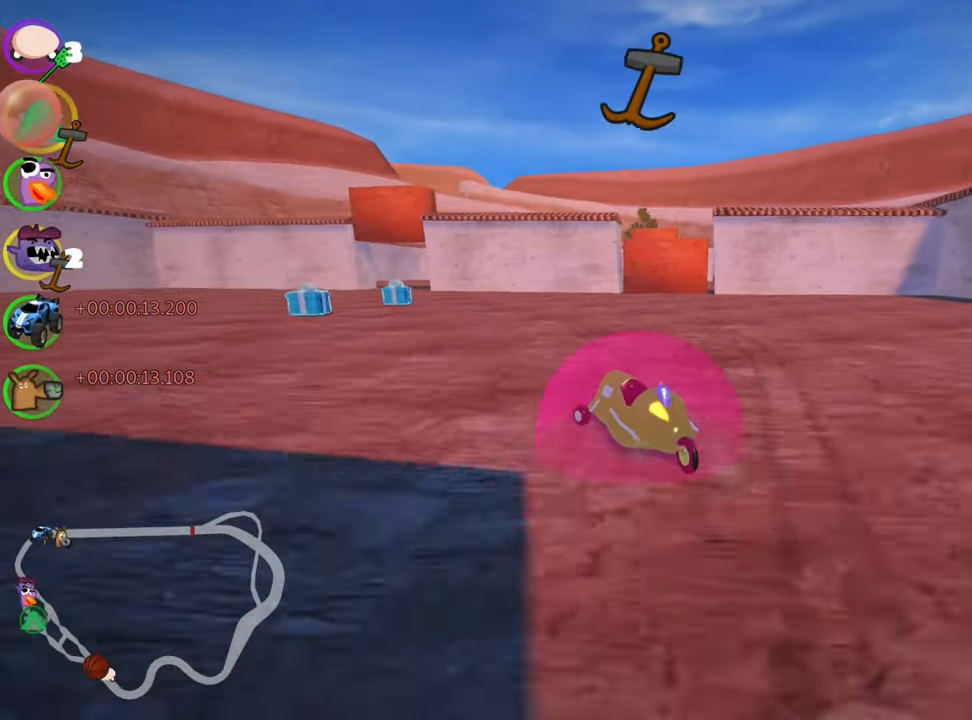
{"keys": ["right", "skid", "up"], "events": [[333, "left", "up"], [483, "right", "down"], [483, "skid", "down"]]}
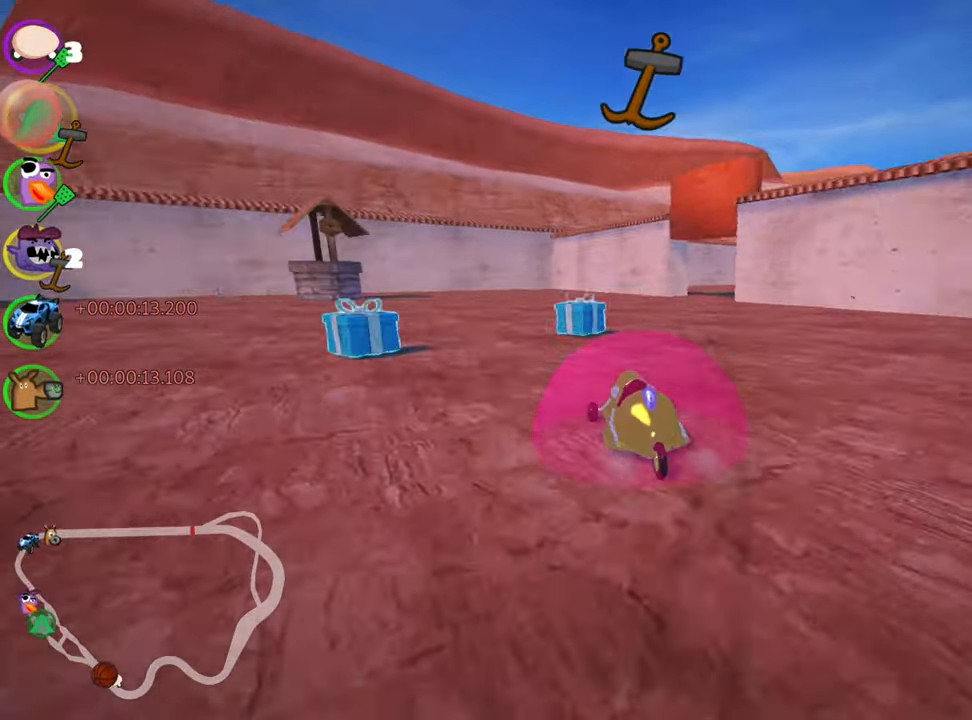
{"keys": ["right", "skid", "up"], "events": []}
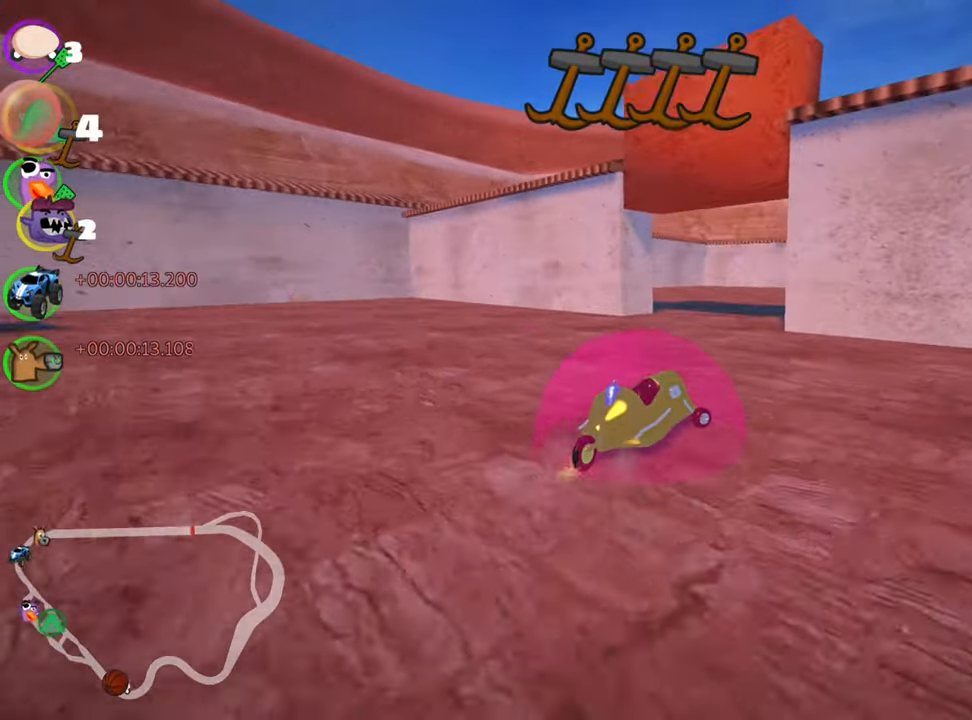
{"keys": [], "events": [[200, "skid", "up"], [267, "up", "up"], [417, "right", "up"]]}
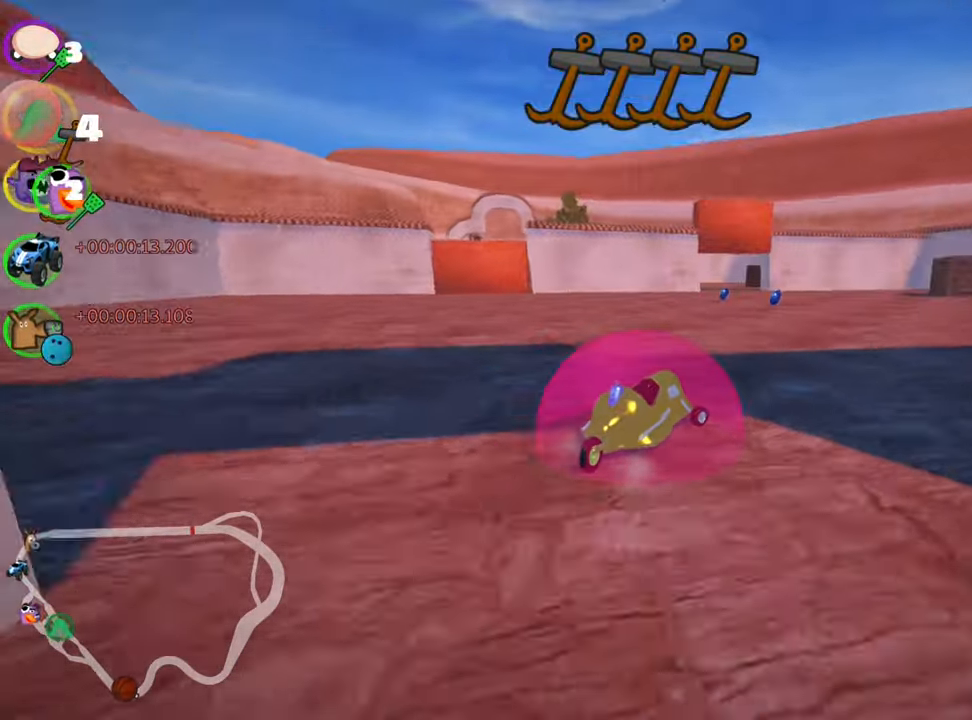
{"keys": ["left", "skid", "up"], "events": [[100, "up", "down"], [383, "skid", "down"], [400, "left", "down"]]}
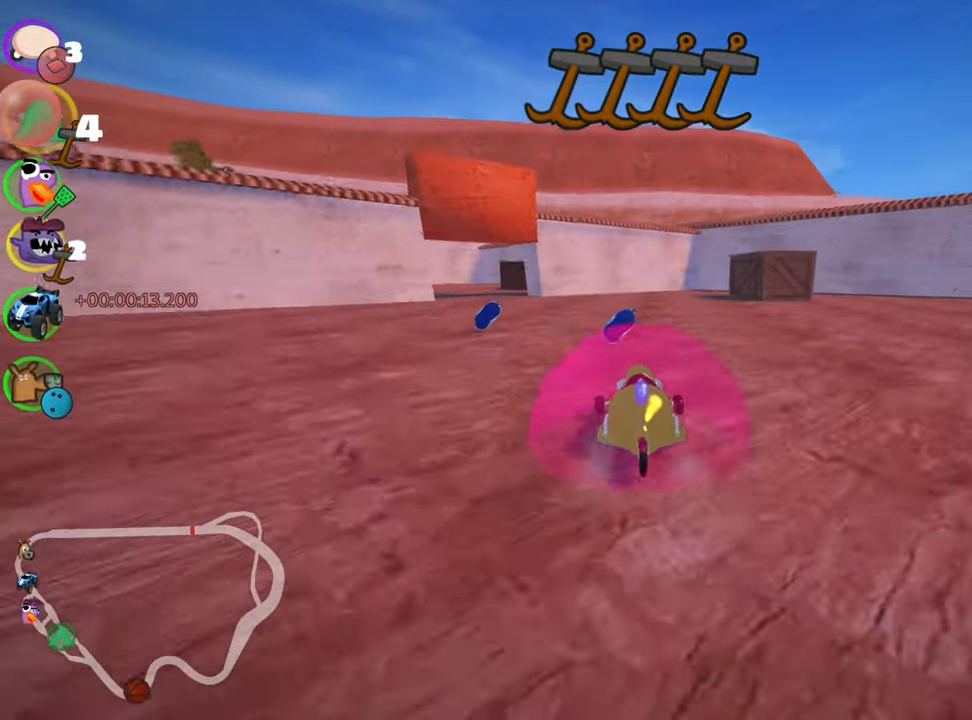
{"keys": ["left", "skid", "up"], "events": [[200, "left", "up"], [350, "right", "down"], [450, "right", "up"], [467, "left", "down"]]}
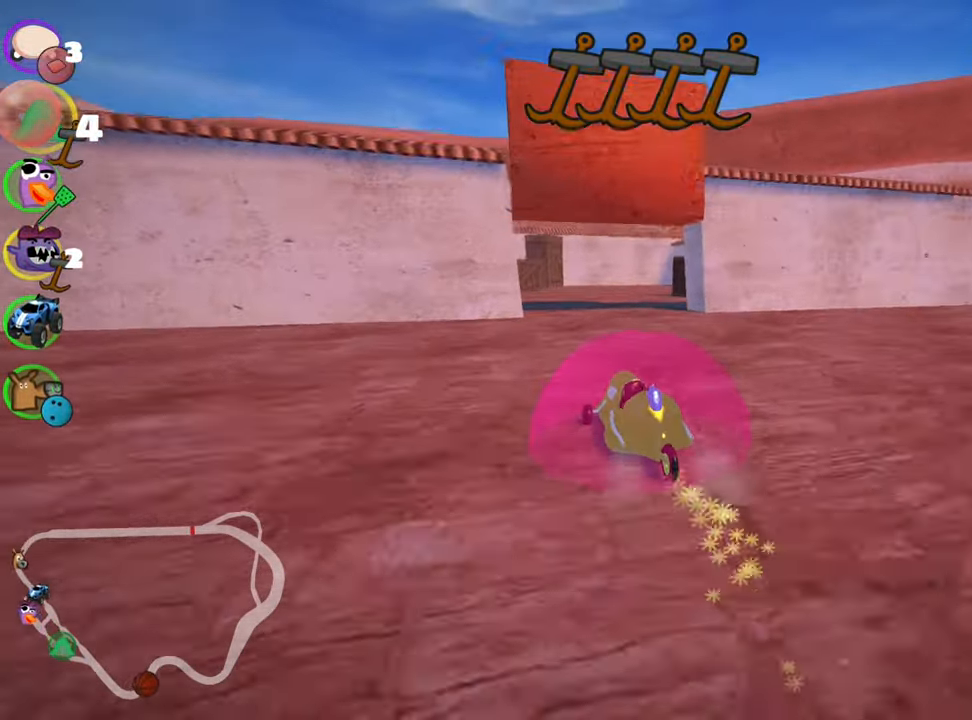
{"keys": ["nitro", "up"], "events": [[267, "skid", "up"], [300, "left", "up"], [500, "nitro", "down"]]}
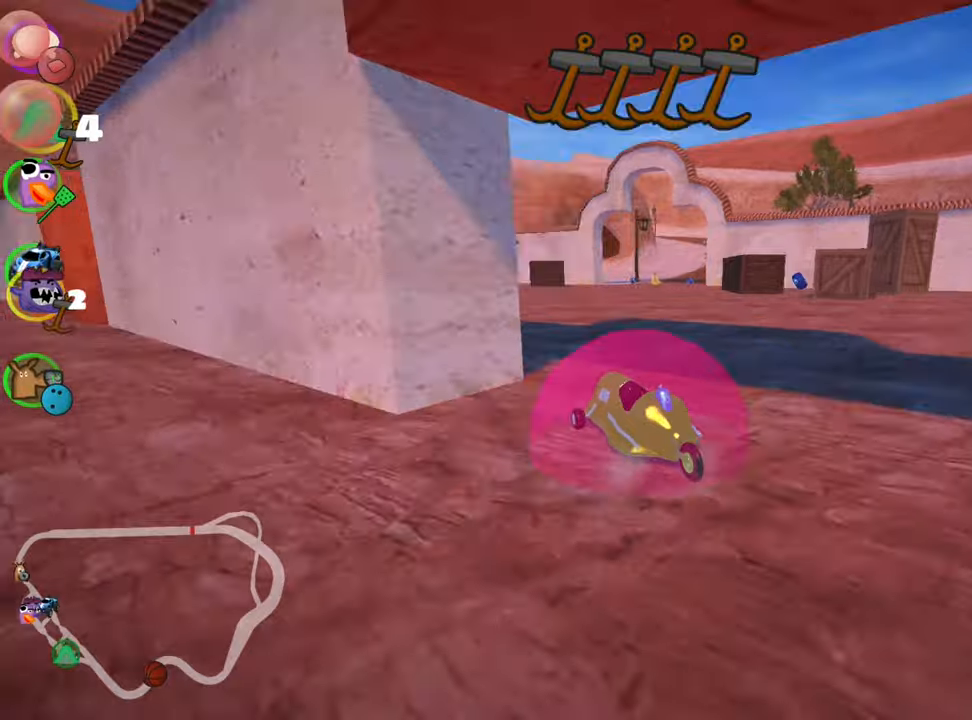
{"keys": ["right", "up"], "events": [[50, "right", "down"], [200, "nitro", "up"]]}
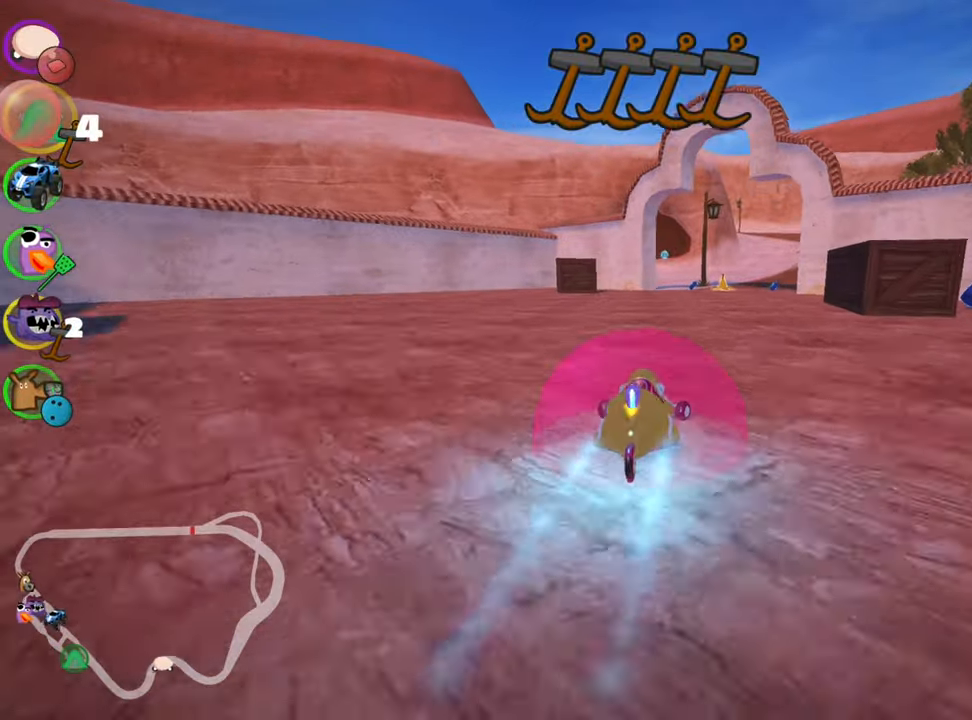
{"keys": ["right", "up"], "events": [[50, "right", "up"], [417, "right", "down"]]}
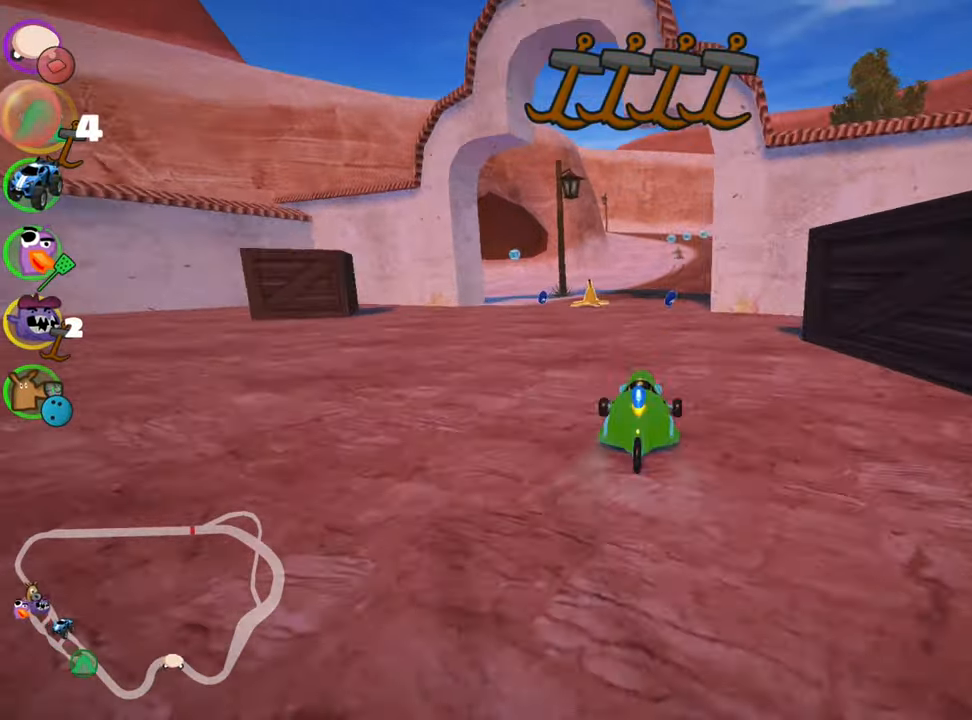
{"keys": ["up"], "events": [[50, "right", "up"]]}
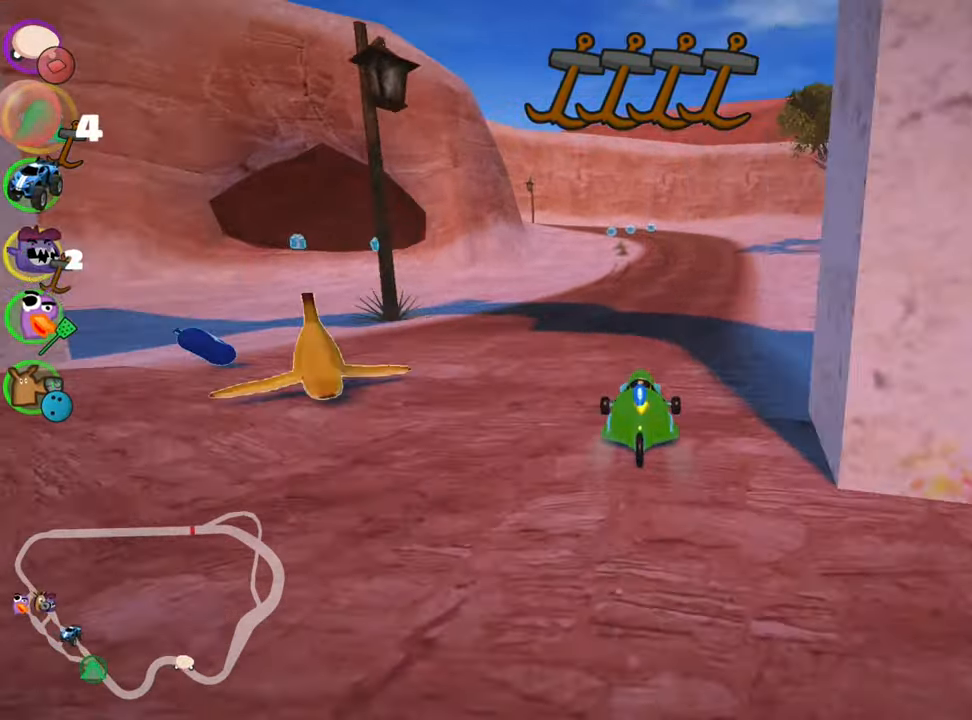
{"keys": ["left", "skid", "up"], "events": [[50, "right", "down"], [150, "nitro", "down"], [300, "nitro", "up"], [334, "right", "up"], [417, "skid", "down"], [434, "left", "down"]]}
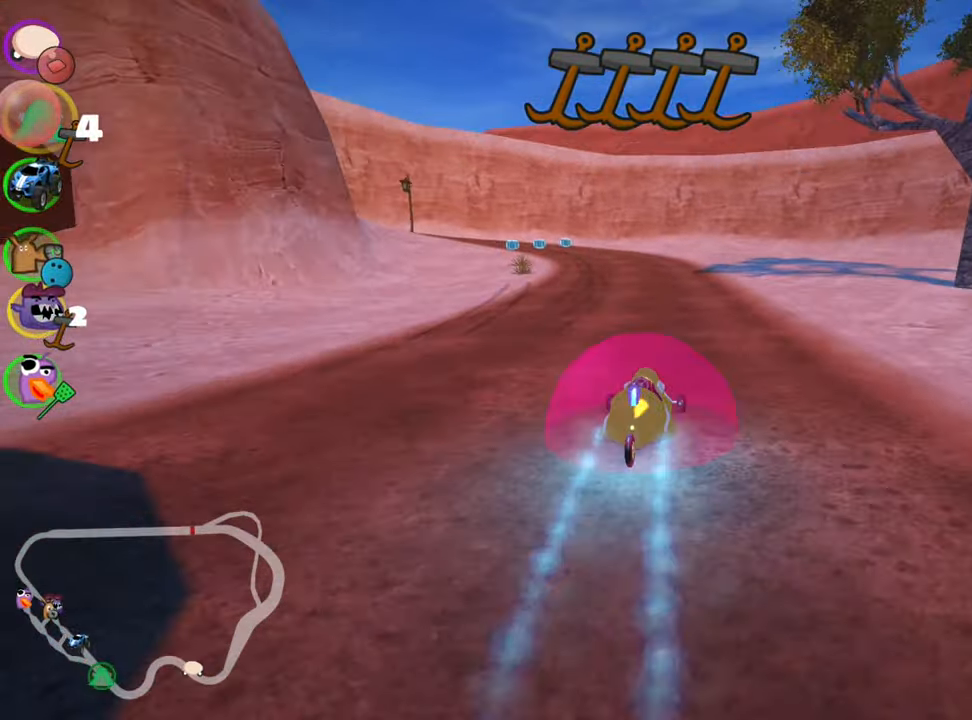
{"keys": ["right", "skid", "up"], "events": [[217, "left", "up"], [417, "right", "down"]]}
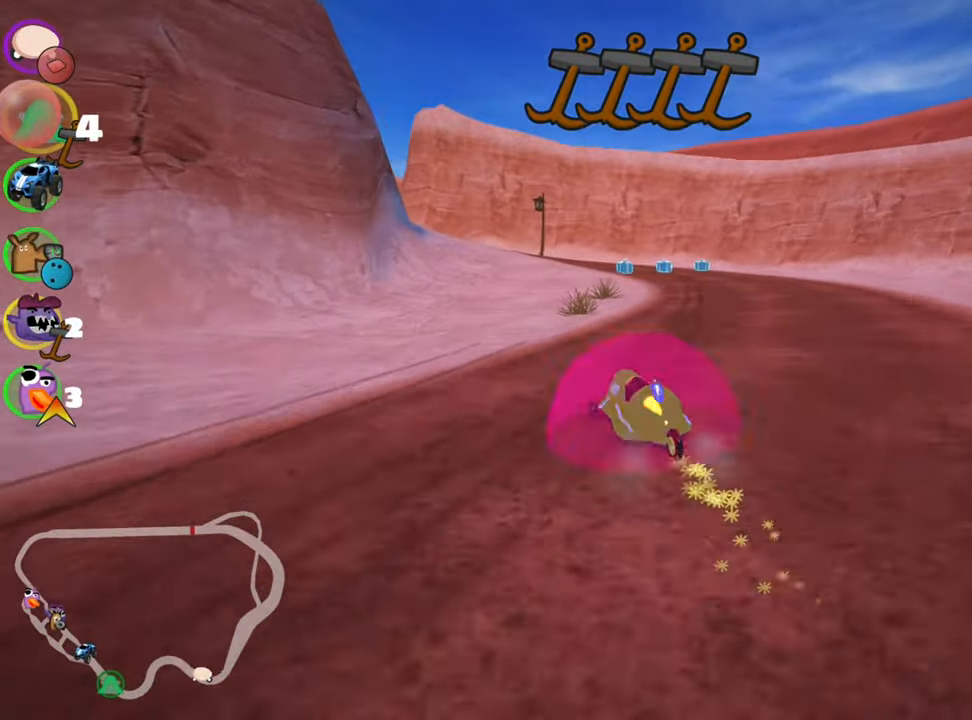
{"keys": ["right", "skid", "up"], "events": []}
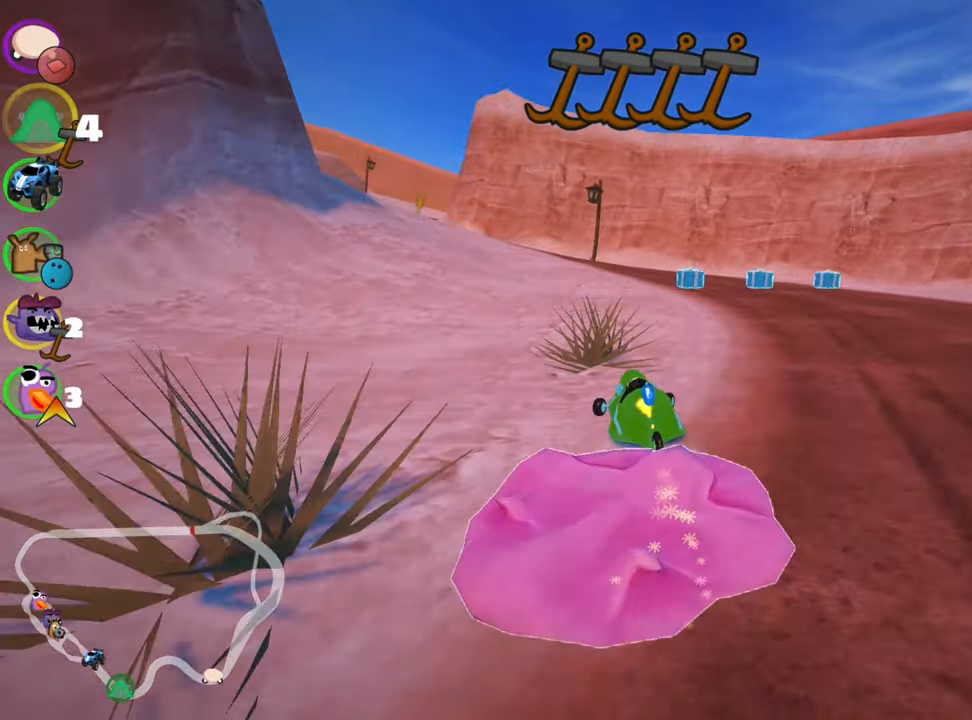
{"keys": ["right", "skid", "up"], "events": []}
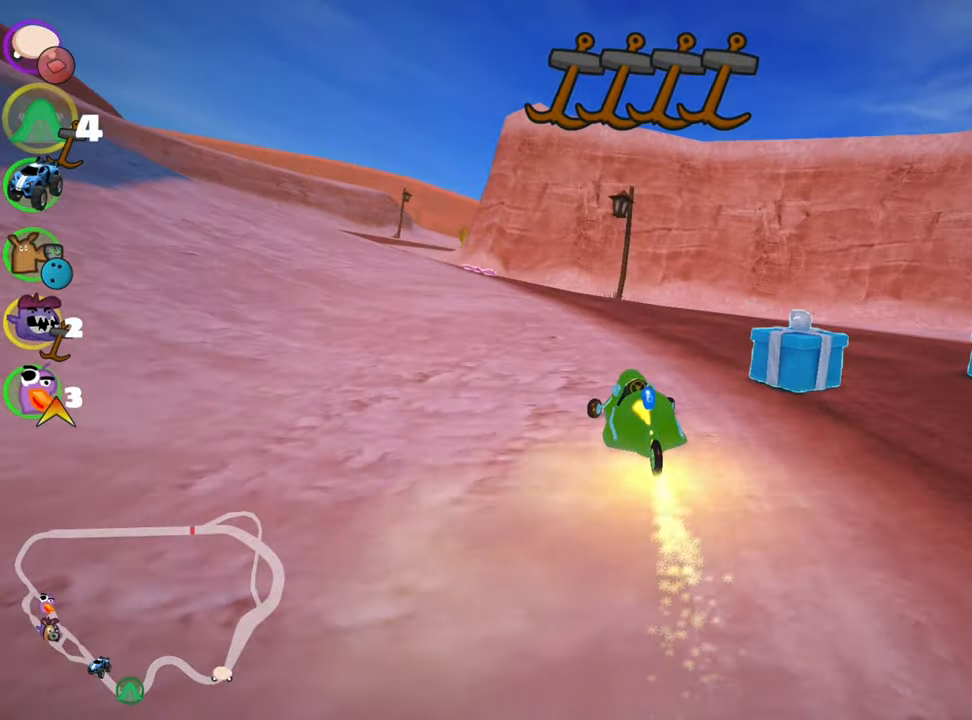
{"keys": ["up"], "events": [[17, "left", "down"], [67, "right", "up"], [134, "nitro", "down"], [267, "skid", "up"], [284, "nitro", "up"], [417, "left", "up"]]}
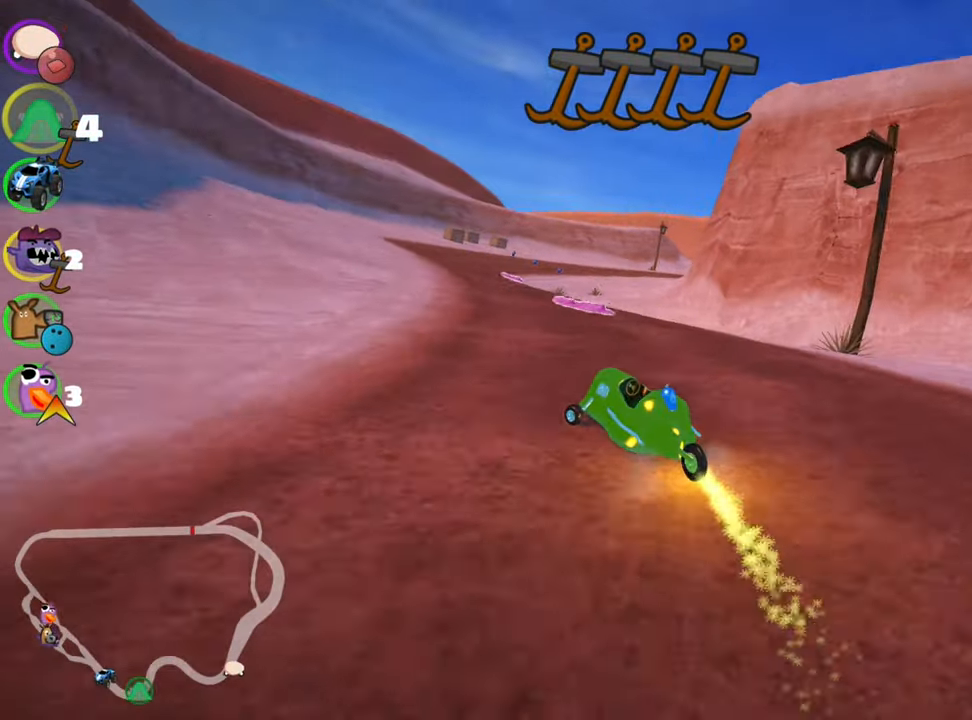
{"keys": ["up"], "events": [[100, "left", "down"], [400, "left", "up"]]}
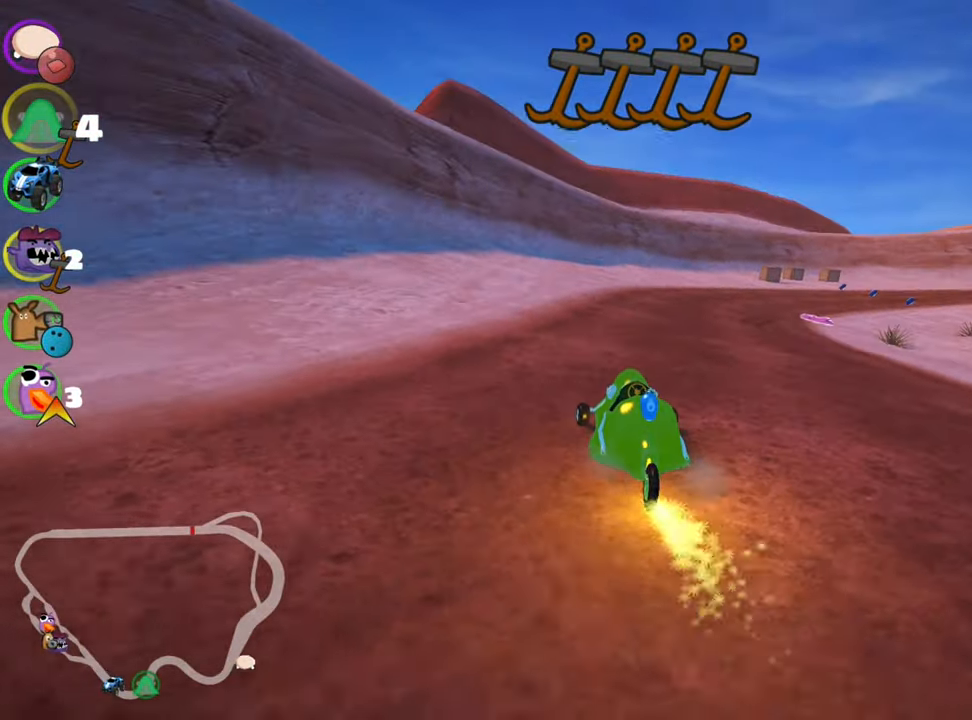
{"keys": ["nitro", "right", "up"], "events": [[317, "right", "down"], [400, "nitro", "down"]]}
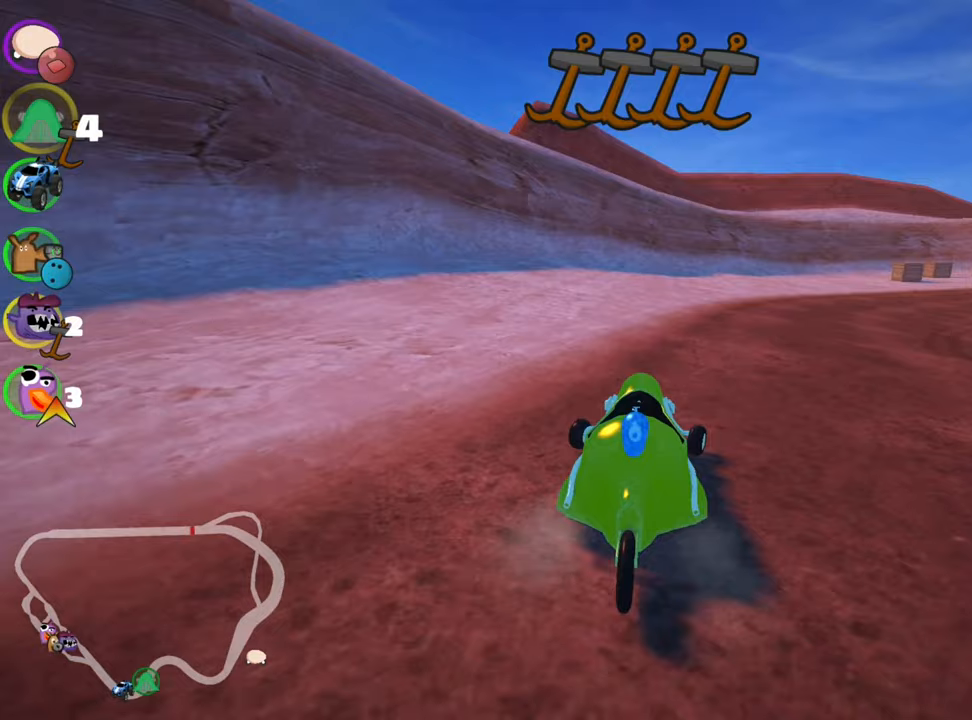
{"keys": ["up"], "events": [[83, "nitro", "up"], [83, "right", "up"]]}
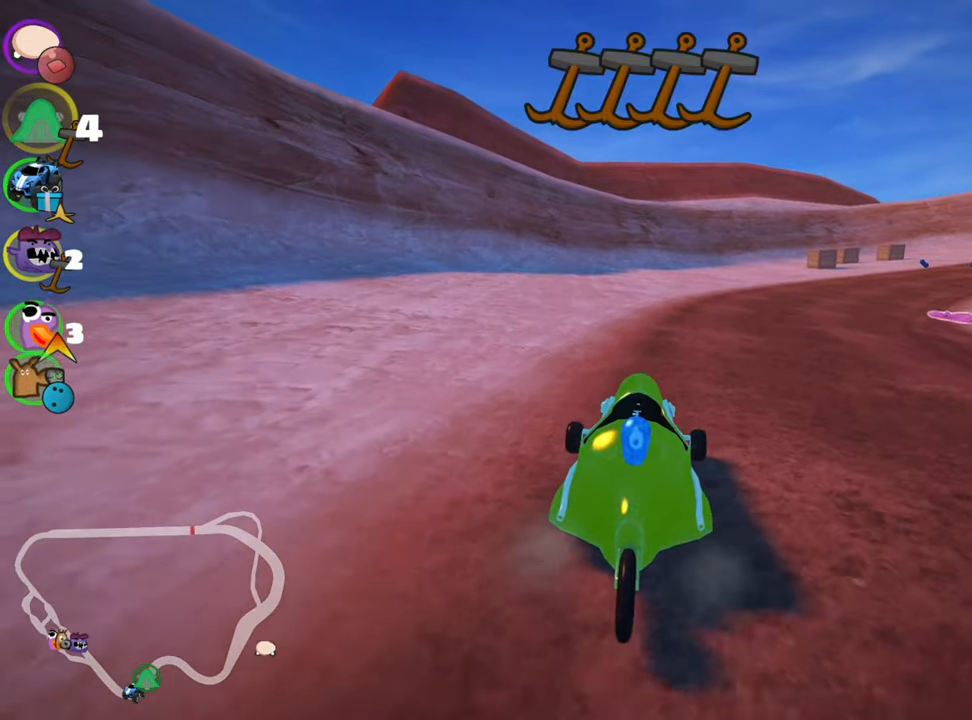
{"keys": ["right", "skid", "up"], "events": [[83, "right", "down"], [83, "skid", "down"]]}
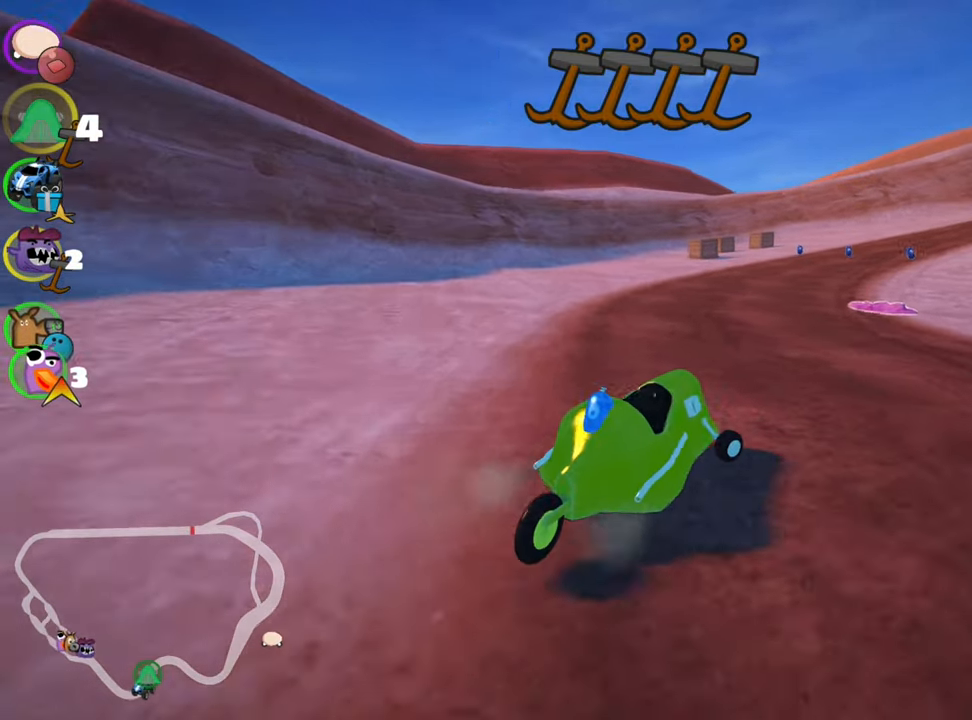
{"keys": ["left", "skid", "up"], "events": [[116, "left", "down"], [150, "right", "up"]]}
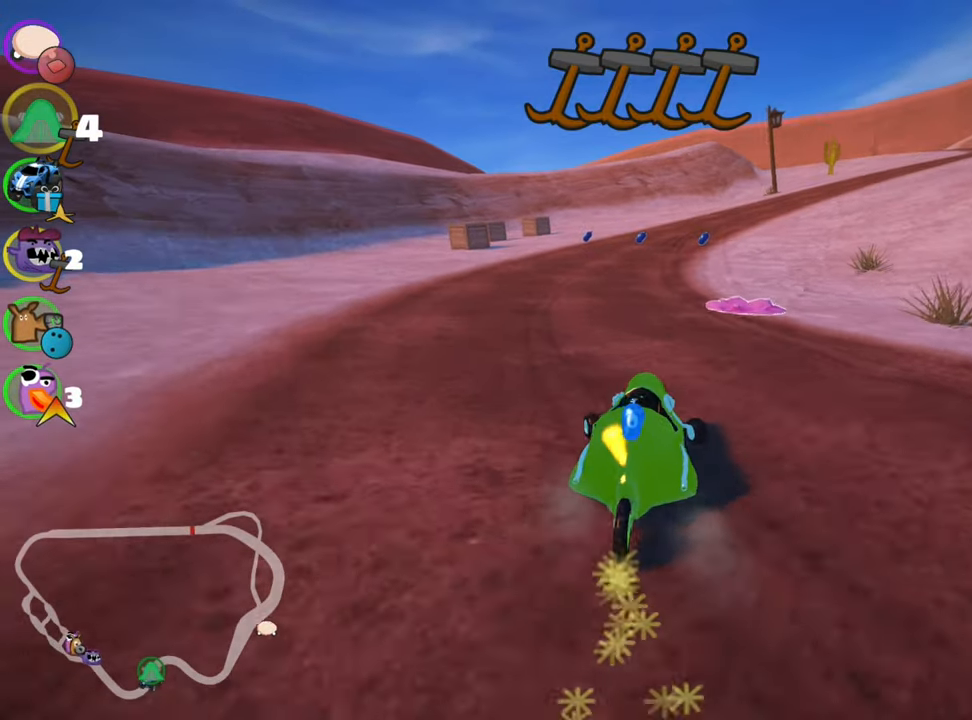
{"keys": ["skid", "up"], "events": [[116, "left", "up"], [283, "left", "down"], [483, "left", "up"]]}
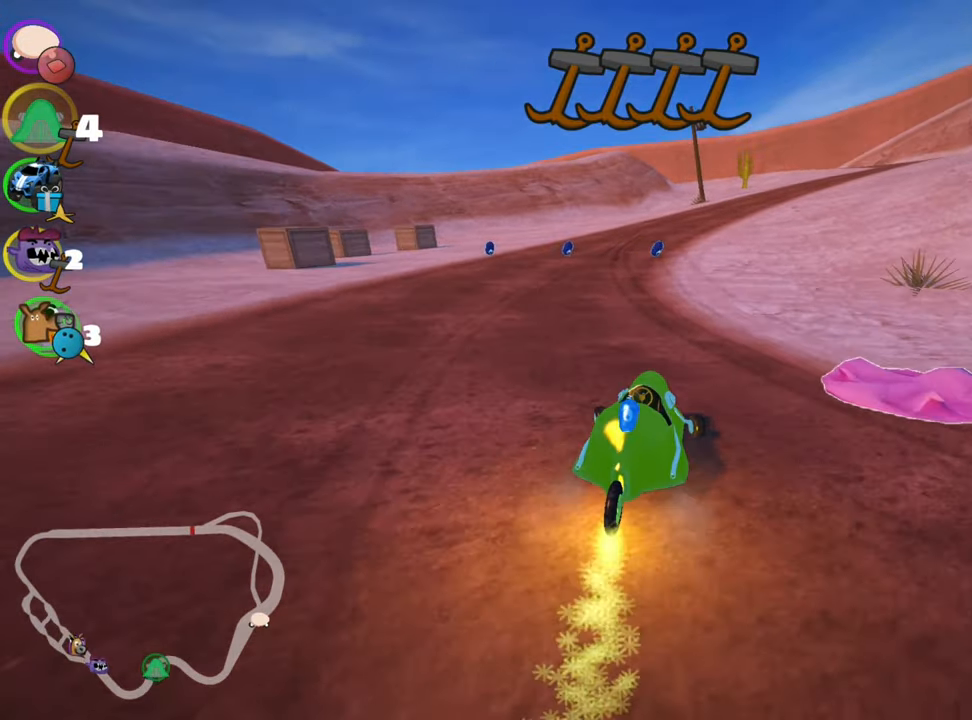
{"keys": ["left", "skid", "up"], "events": [[66, "left", "down"], [250, "left", "up"], [400, "fire", "down"], [466, "left", "down"], [483, "fire", "up"]]}
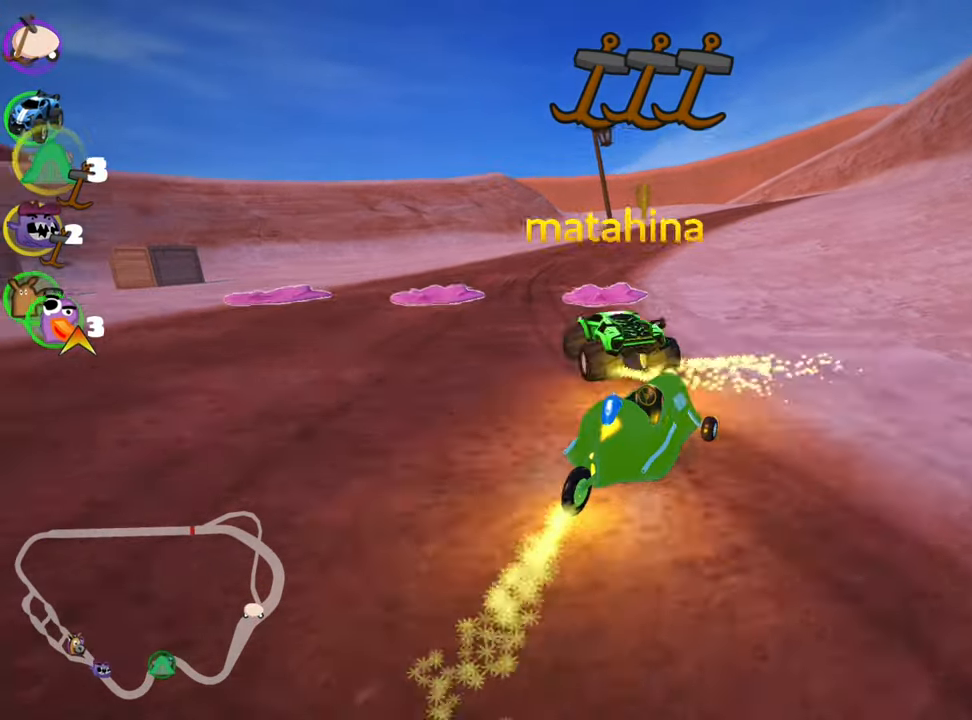
{"keys": ["up"], "events": [[316, "left", "up"], [433, "skid", "up"]]}
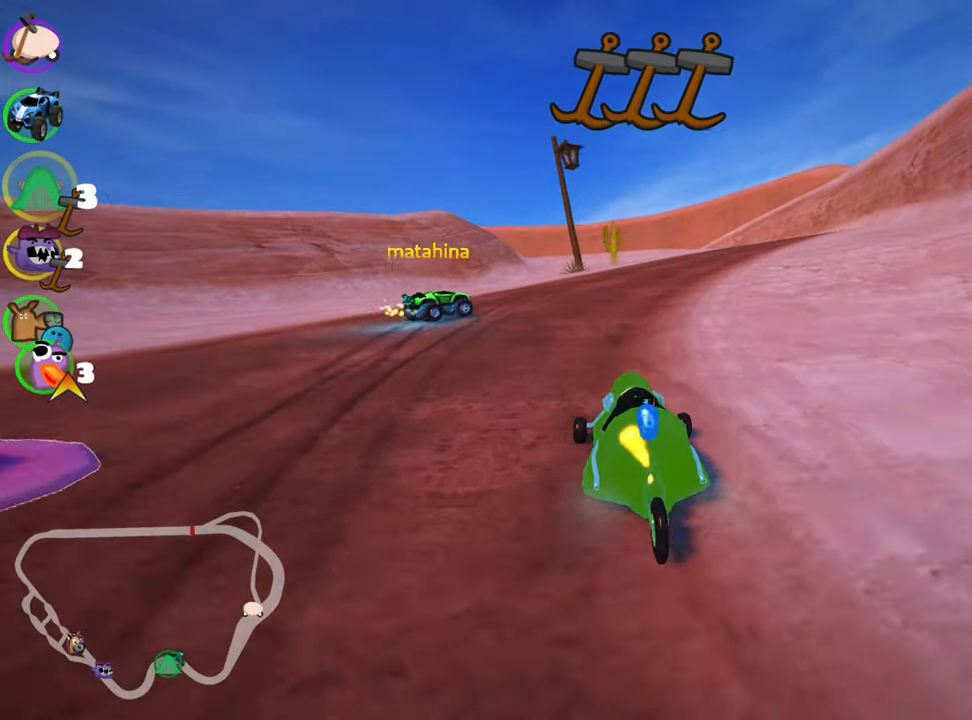
{"keys": ["left", "up"], "events": [[116, "nitro", "down"], [233, "nitro", "up"], [483, "left", "down"]]}
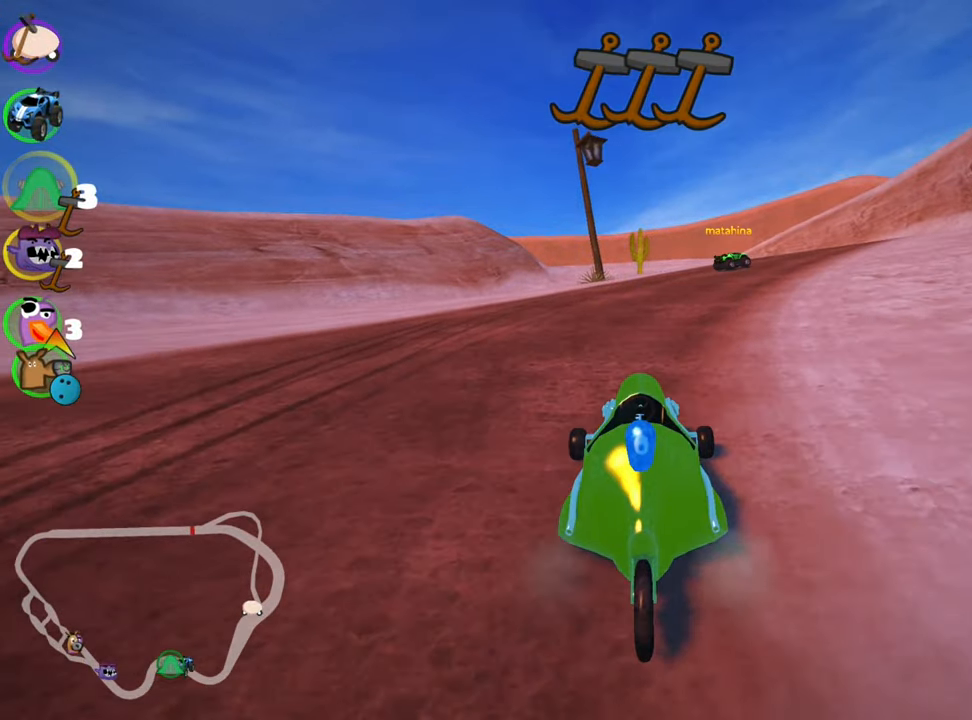
{"keys": ["up"], "events": [[83, "left", "up"]]}
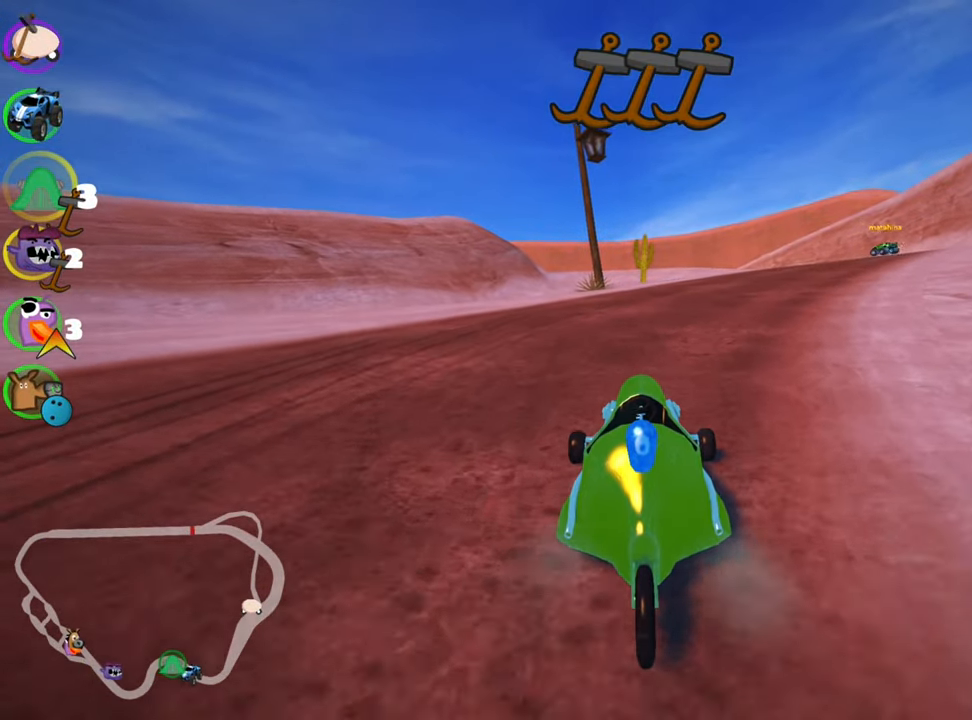
{"keys": ["right", "skid", "up"], "events": [[16, "right", "down"], [16, "skid", "down"]]}
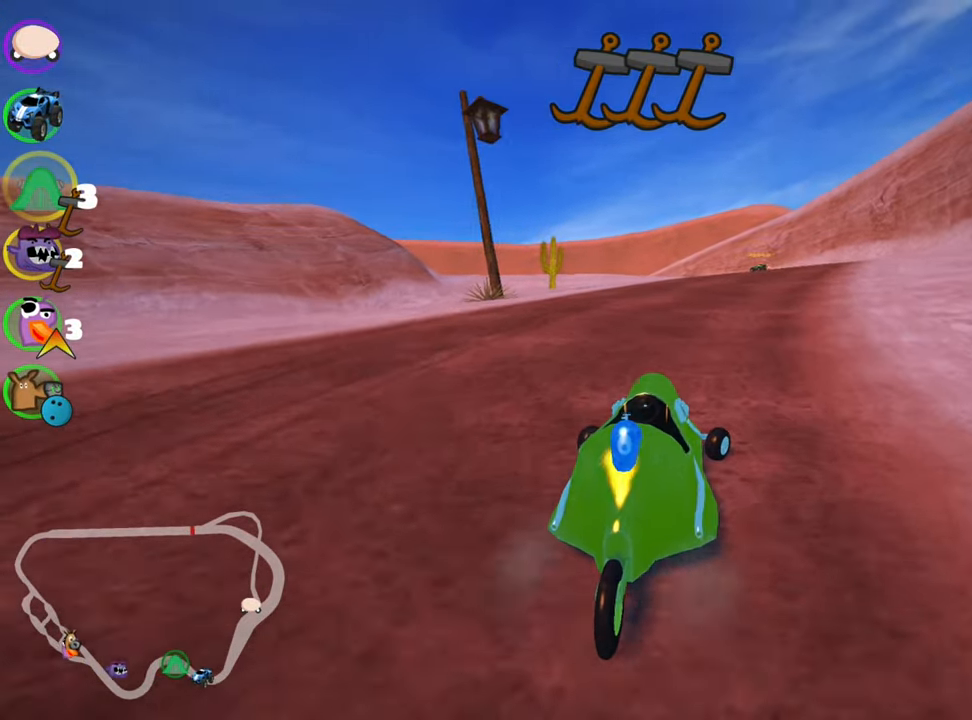
{"keys": ["left", "up"], "events": [[200, "right", "up"], [216, "left", "down"], [333, "skid", "up"]]}